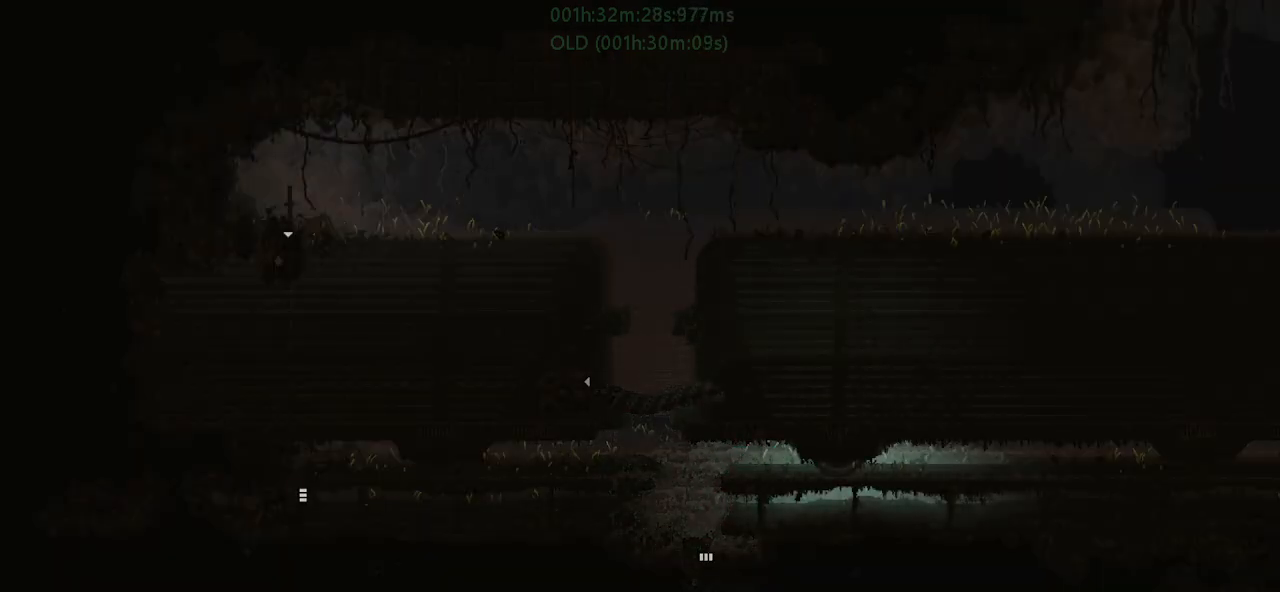
Gameplay with keyboard and mouse; each line is a JSON object with the keys held at the frame after it. "events" lists presses ("down") and releases ("up") of "down", "g", "j", "left", "r", "right", "t" and "up" between this image and that frame as [ms after this image, input, new state], when the widget could be followed in between. No other keys are recorded. Mouse buttons are not recorded. Not read: mouse_move.
{"keys": ["right", "up"], "events": [[383, "up", "down"]]}
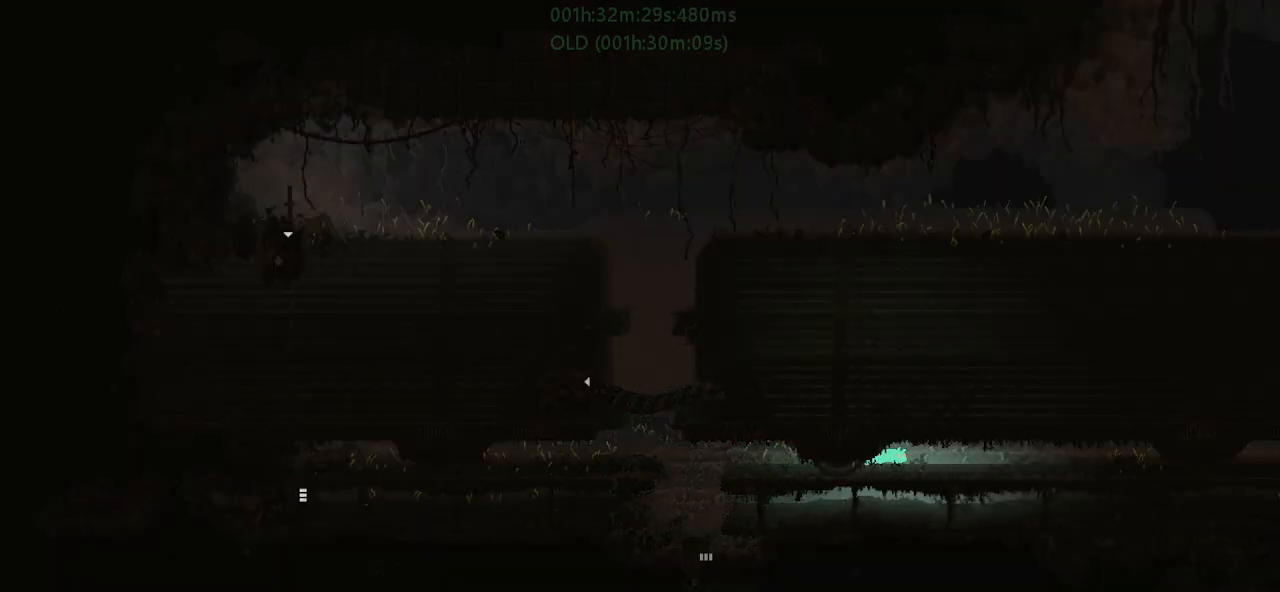
{"keys": ["right"], "events": [[33, "up", "up"], [233, "up", "down"], [383, "up", "up"]]}
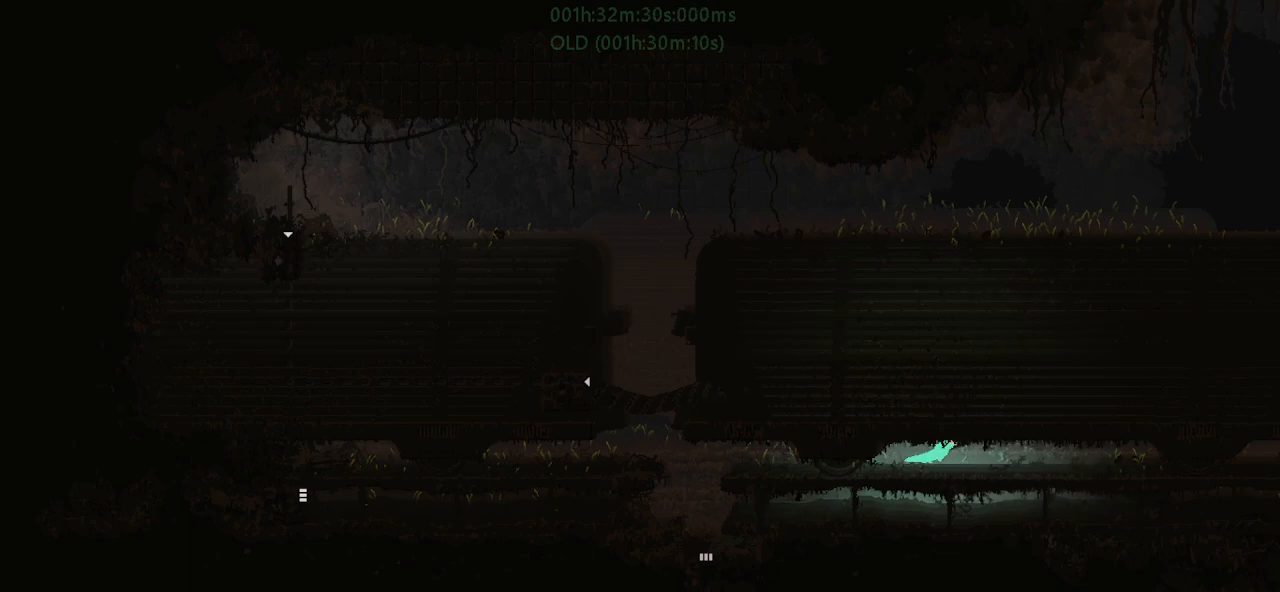
{"keys": ["right"], "events": [[83, "down", "down"], [83, "j", "down"], [283, "down", "up"], [283, "j", "up"], [300, "right", "up"], [383, "left", "down"], [383, "t", "down"], [400, "left", "up"], [450, "right", "down"], [450, "t", "up"]]}
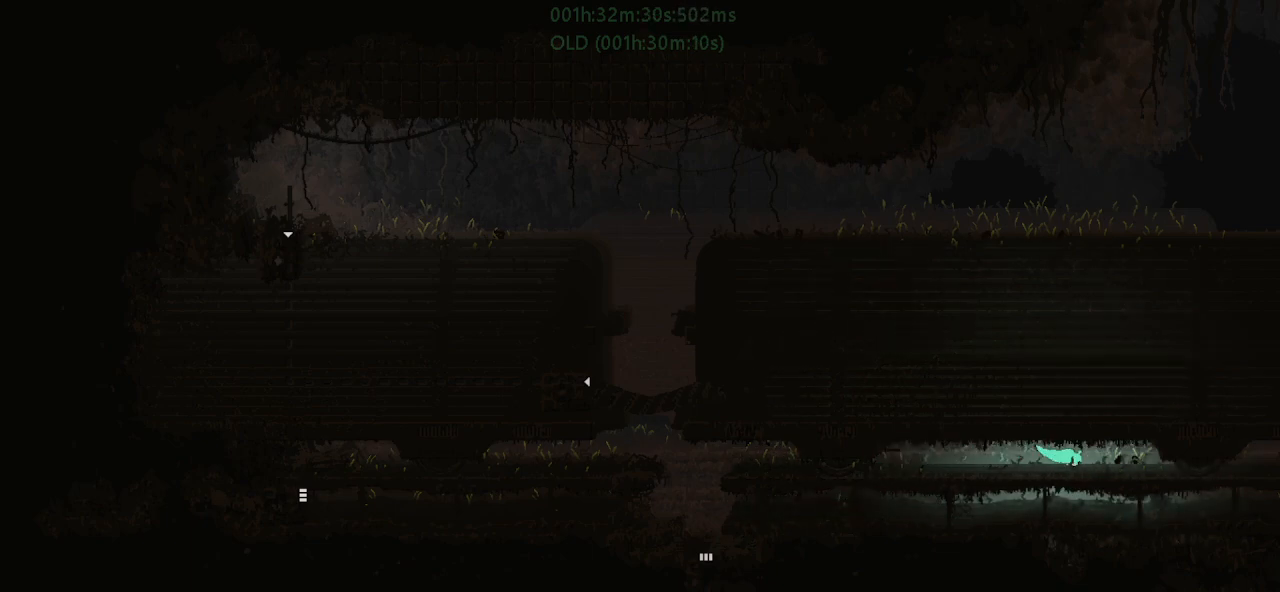
{"keys": ["g", "right"], "events": [[50, "g", "down"], [100, "g", "up"], [183, "g", "down"], [250, "g", "up"], [333, "g", "down"], [400, "g", "up"], [450, "g", "down"]]}
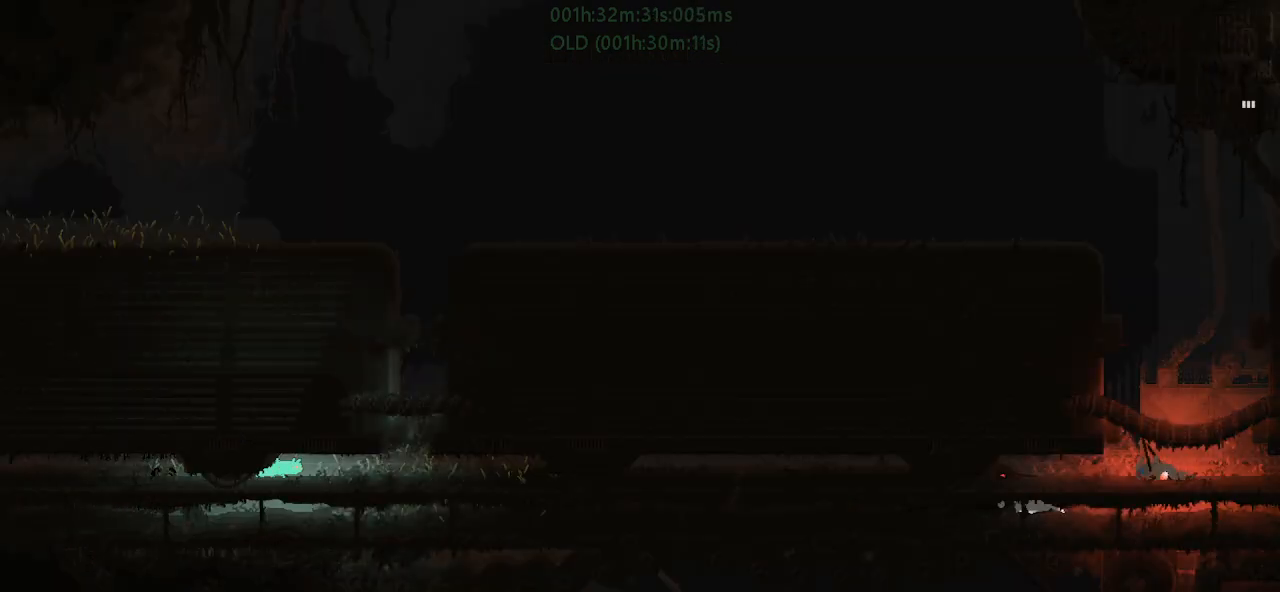
{"keys": ["g", "right"], "events": [[83, "g", "up"], [133, "g", "down"], [233, "g", "up"], [233, "up", "down"], [333, "g", "down"], [333, "up", "up"]]}
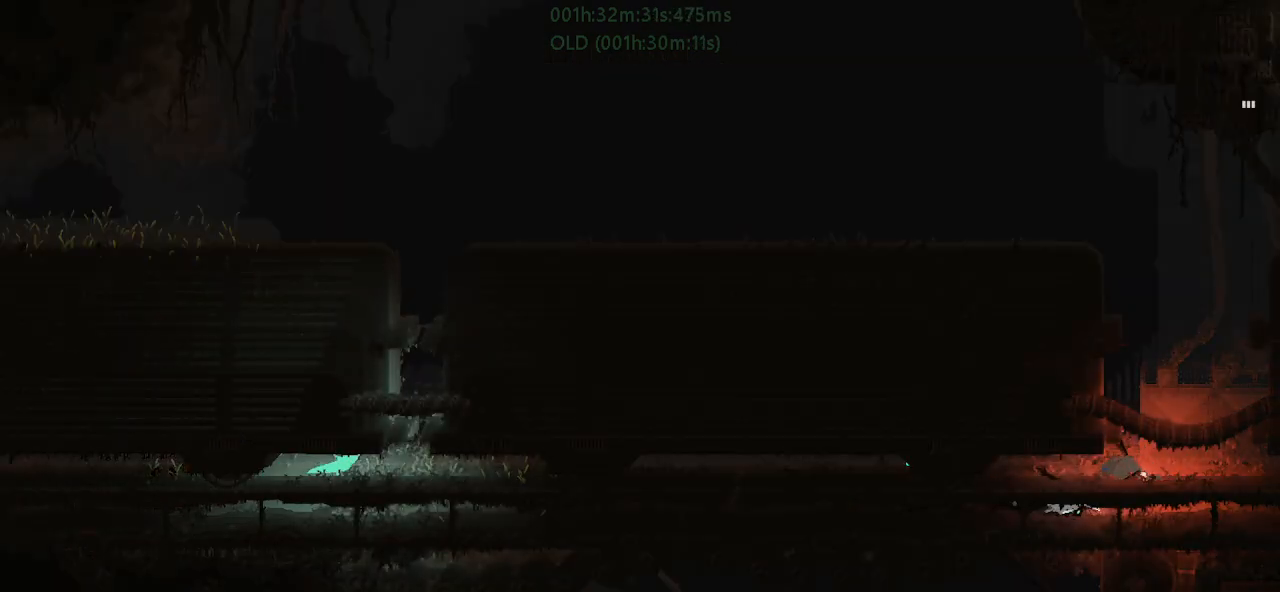
{"keys": ["right"], "events": [[17, "g", "up"], [117, "g", "down"], [217, "g", "up"]]}
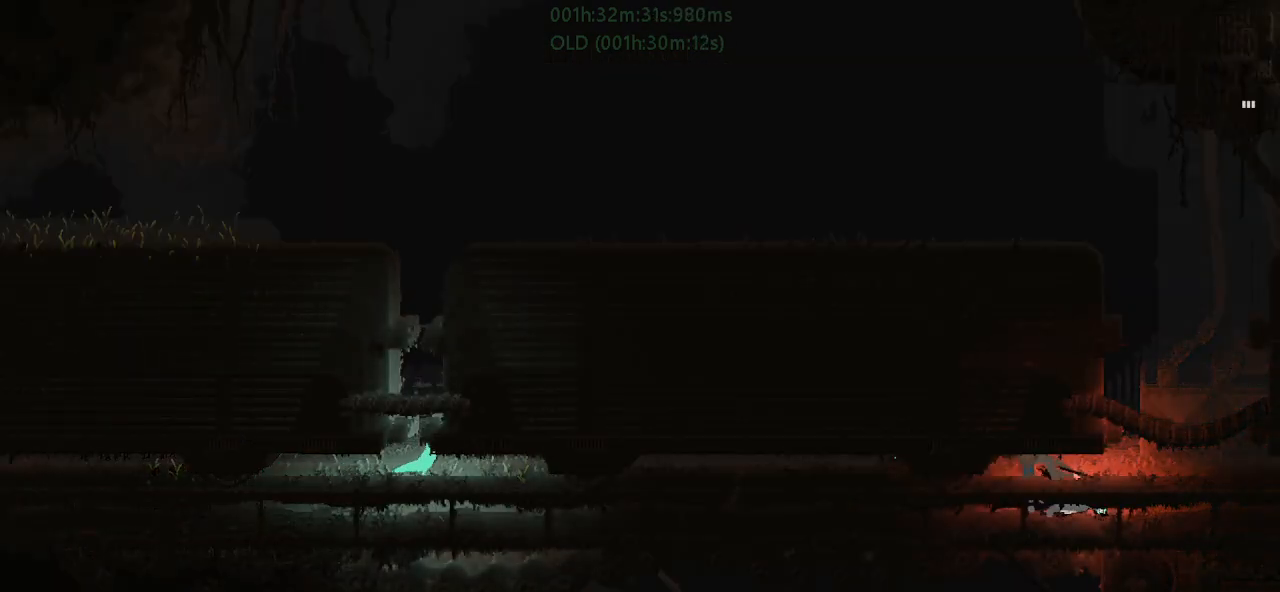
{"keys": ["right"], "events": [[33, "down", "down"], [67, "j", "down"], [183, "down", "up"], [183, "j", "up"]]}
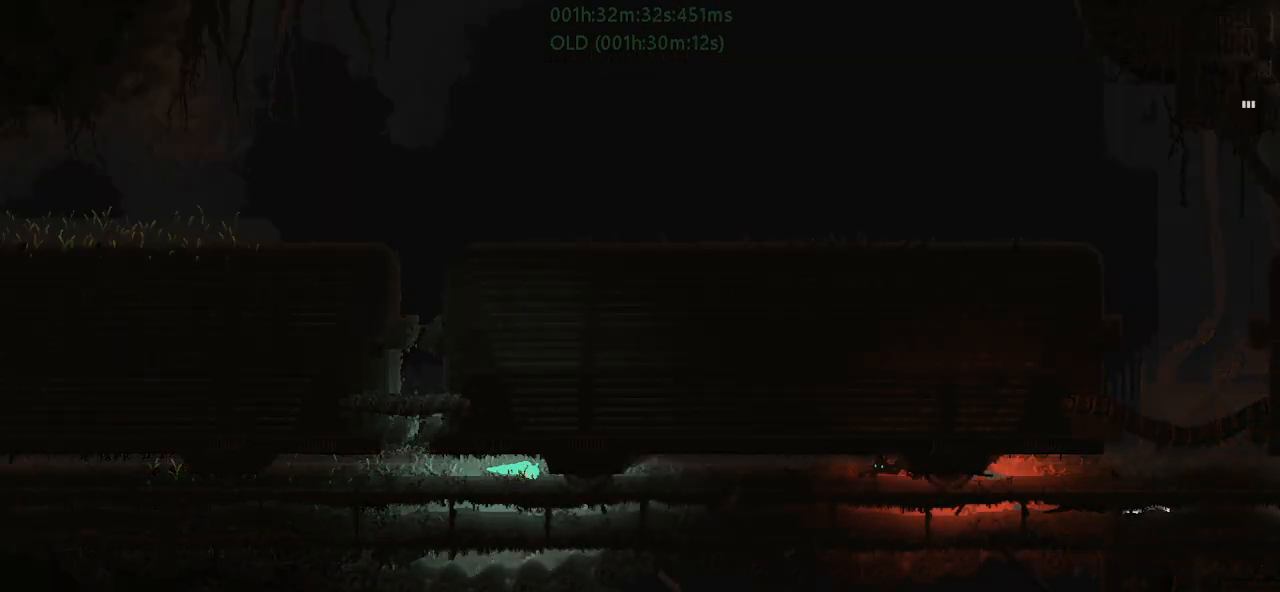
{"keys": ["right"], "events": [[33, "j", "down"], [300, "j", "up"]]}
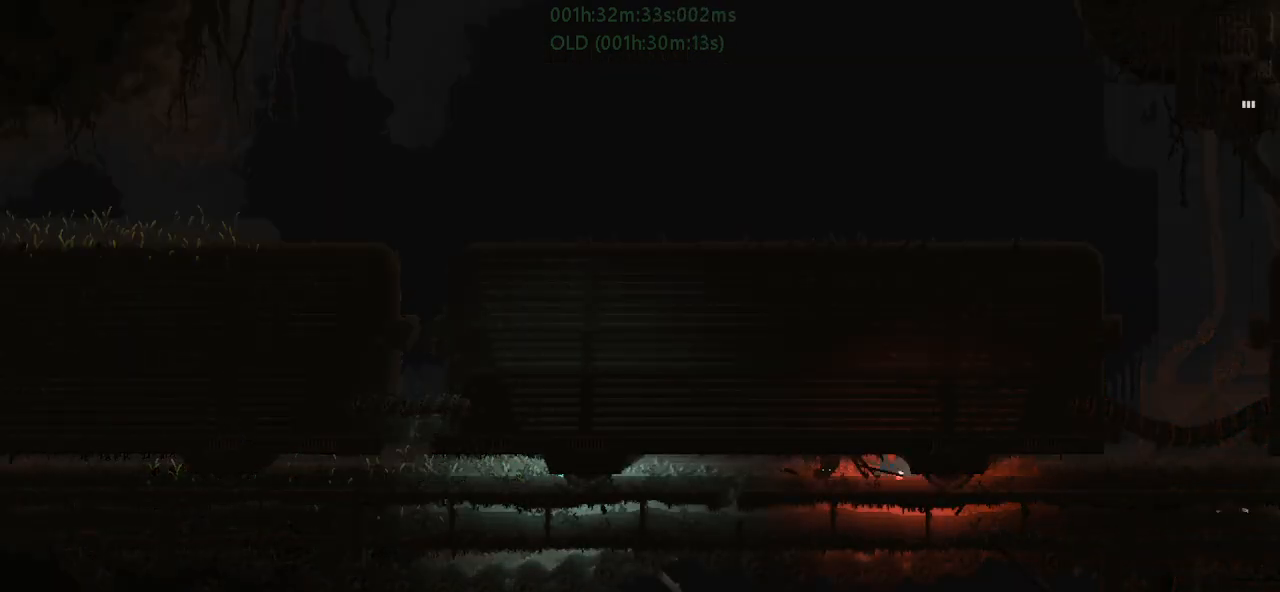
{"keys": ["right"], "events": []}
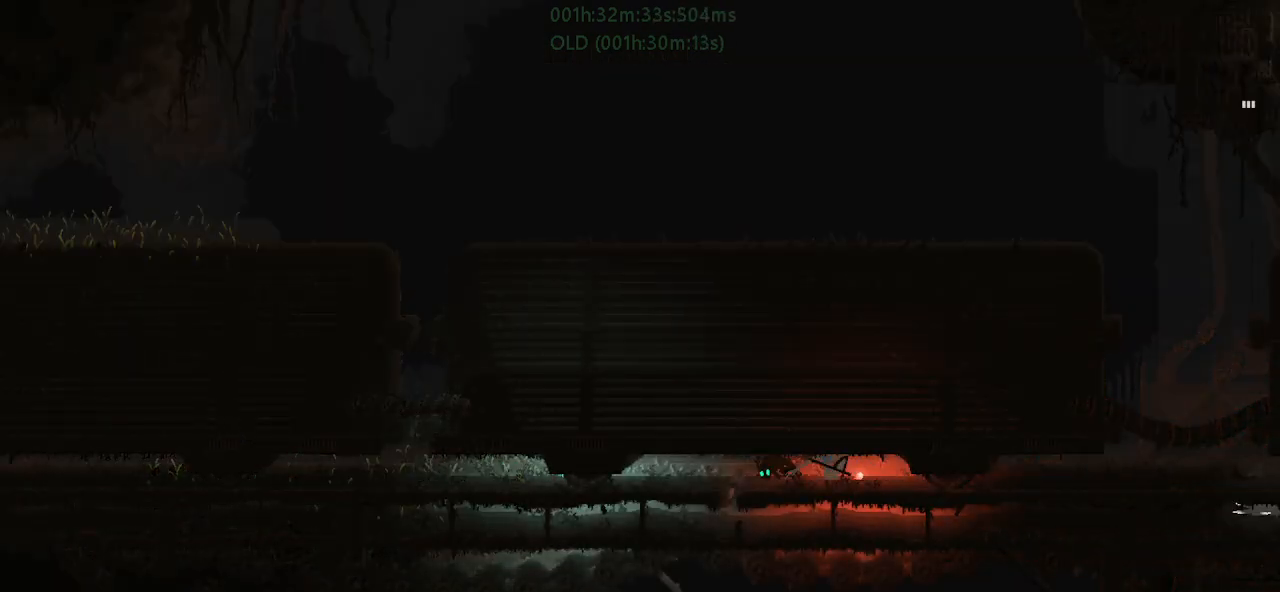
{"keys": [], "events": [[467, "right", "up"]]}
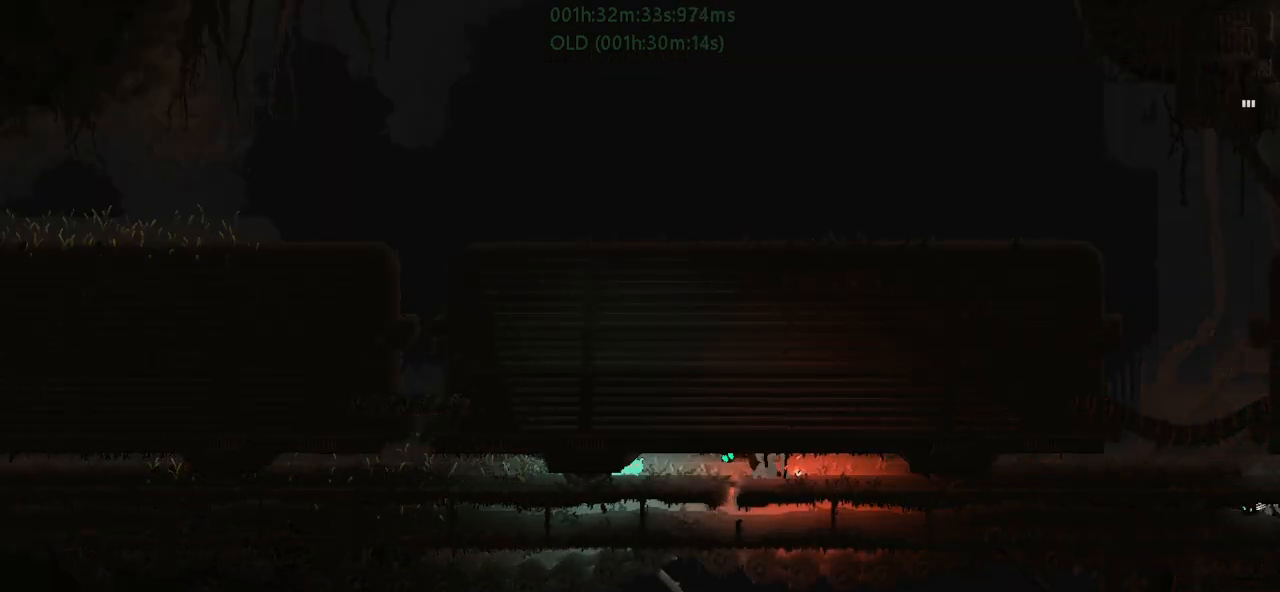
{"keys": ["right"], "events": [[17, "left", "down"], [433, "left", "up"], [467, "right", "down"]]}
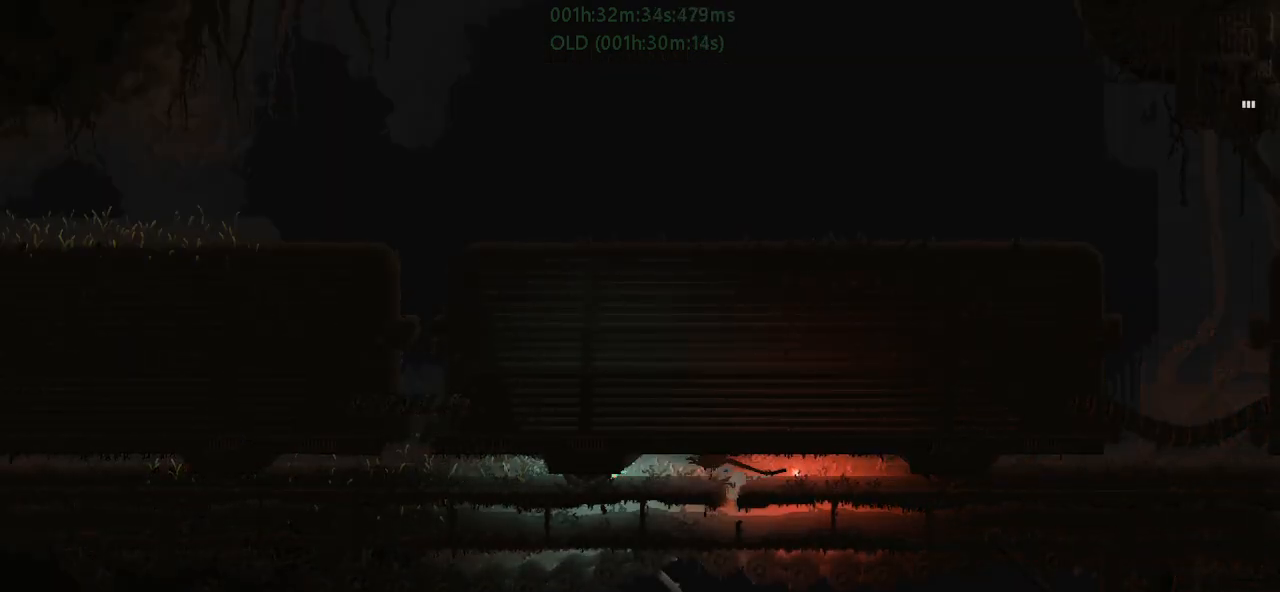
{"keys": ["right"], "events": []}
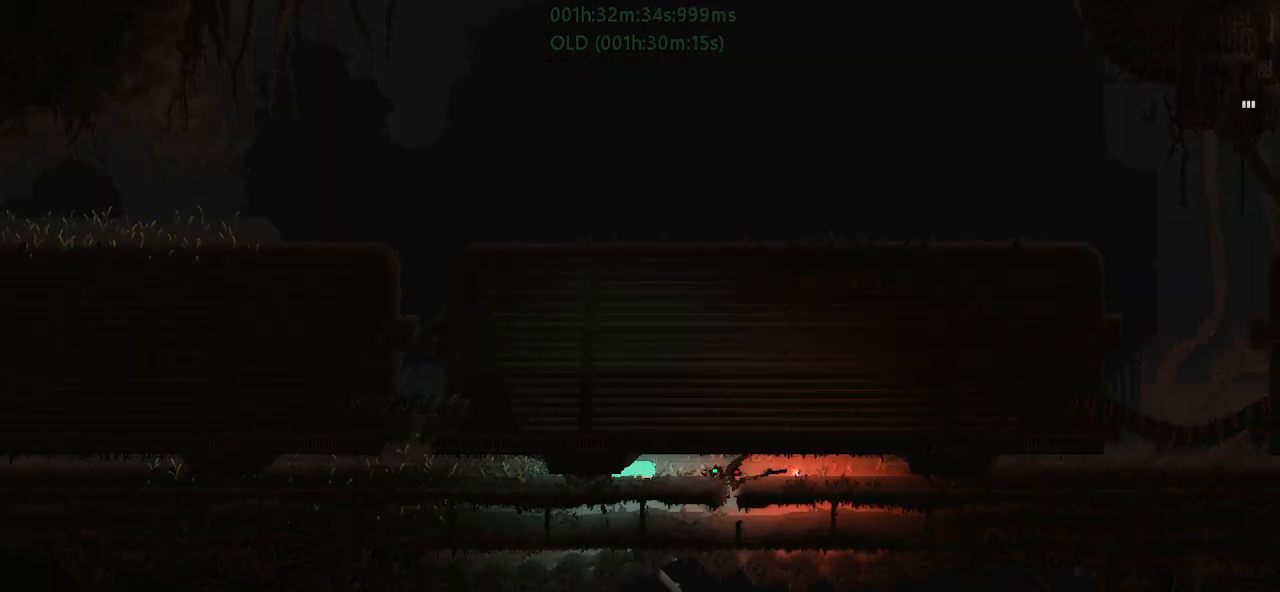
{"keys": ["right"], "events": [[50, "right", "up"], [183, "left", "down"], [333, "left", "up"], [333, "right", "down"]]}
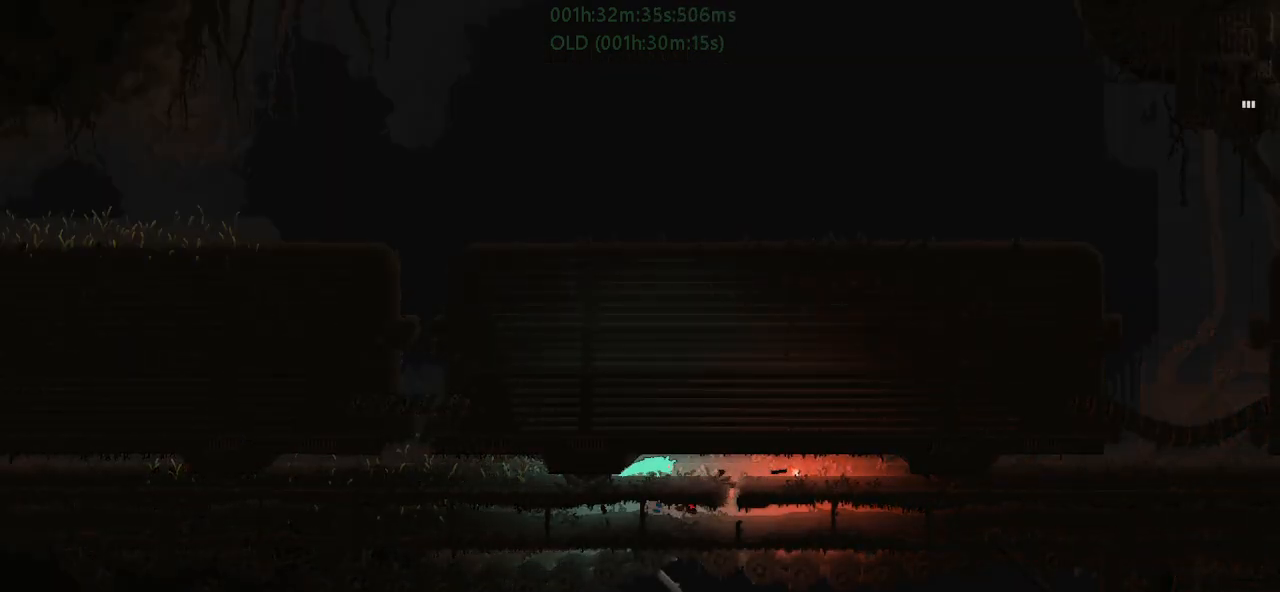
{"keys": ["right"], "events": []}
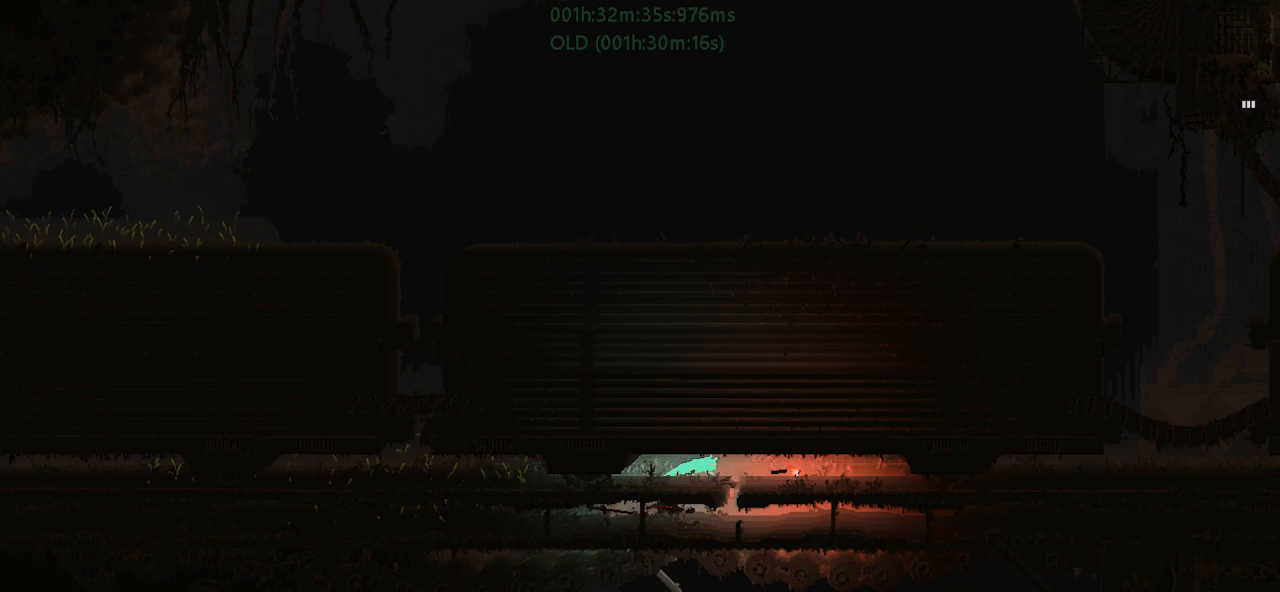
{"keys": [], "events": [[317, "g", "down"], [317, "right", "up"], [433, "g", "up"]]}
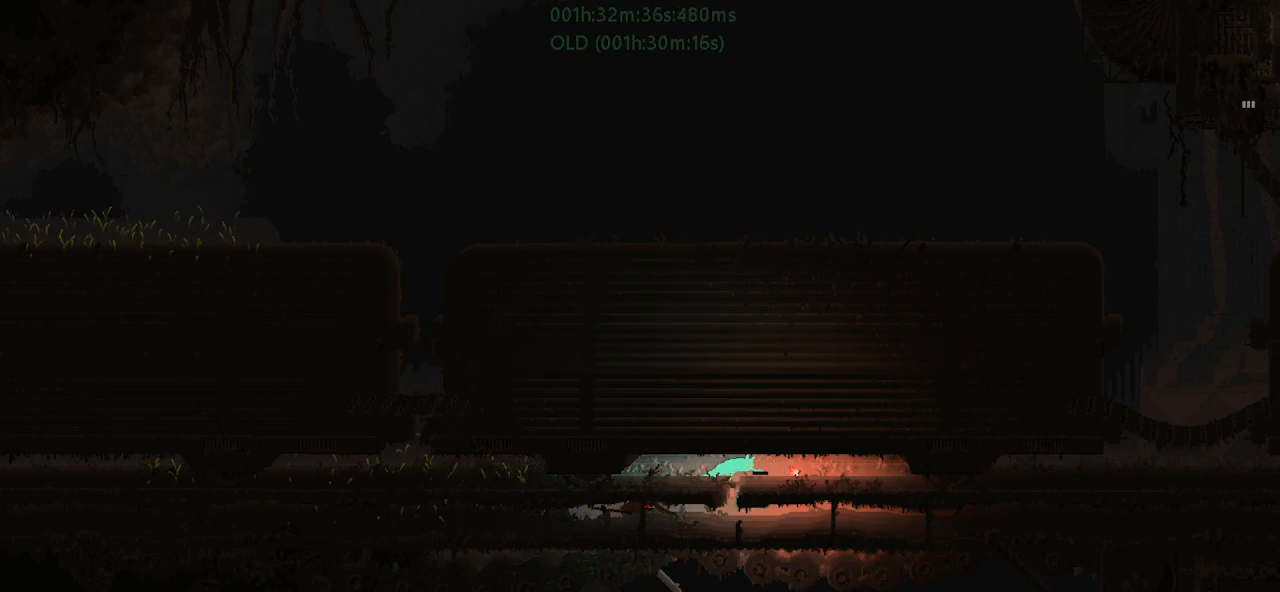
{"keys": ["down"], "events": [[200, "down", "down"]]}
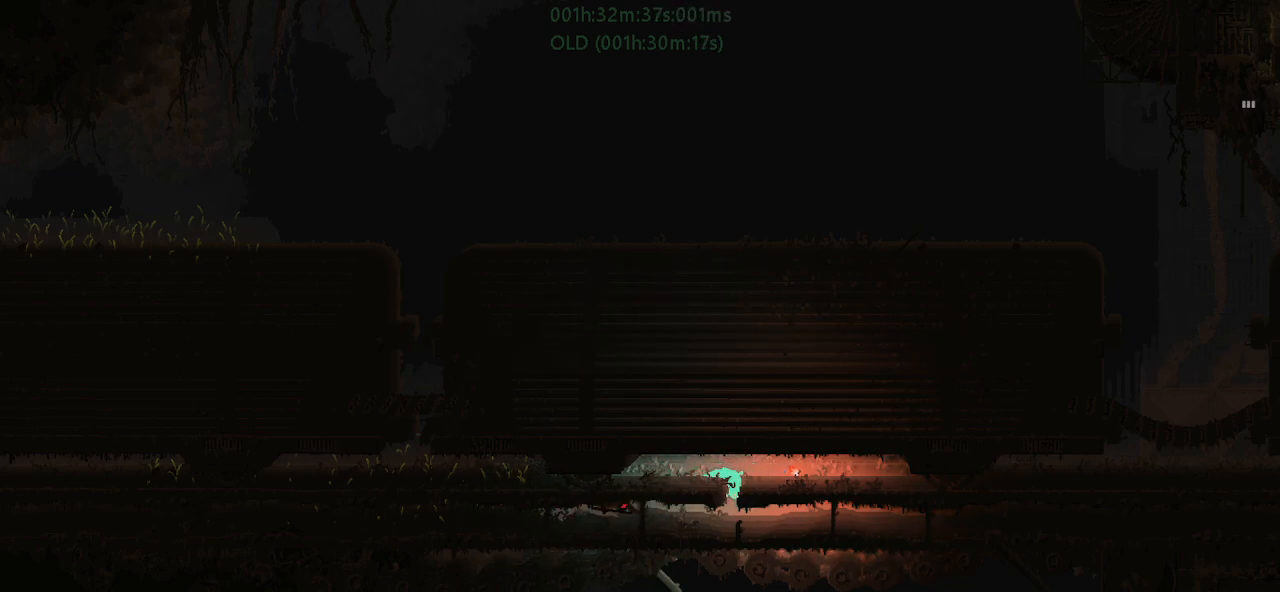
{"keys": ["right"], "events": [[200, "right", "down"], [317, "down", "up"]]}
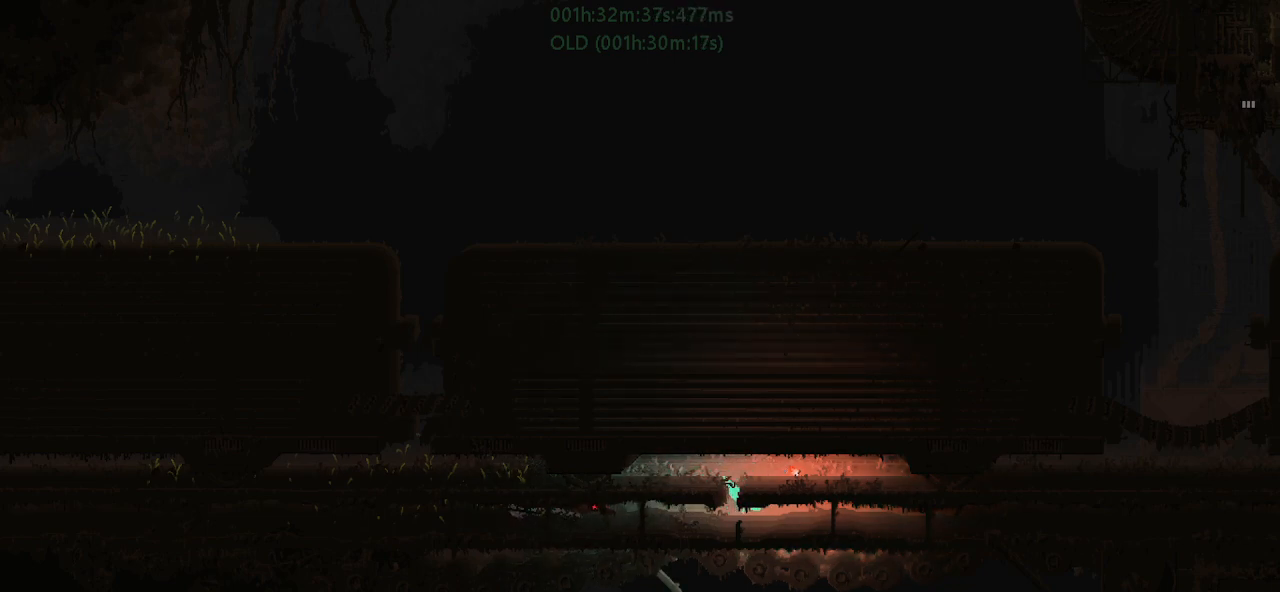
{"keys": ["right"], "events": []}
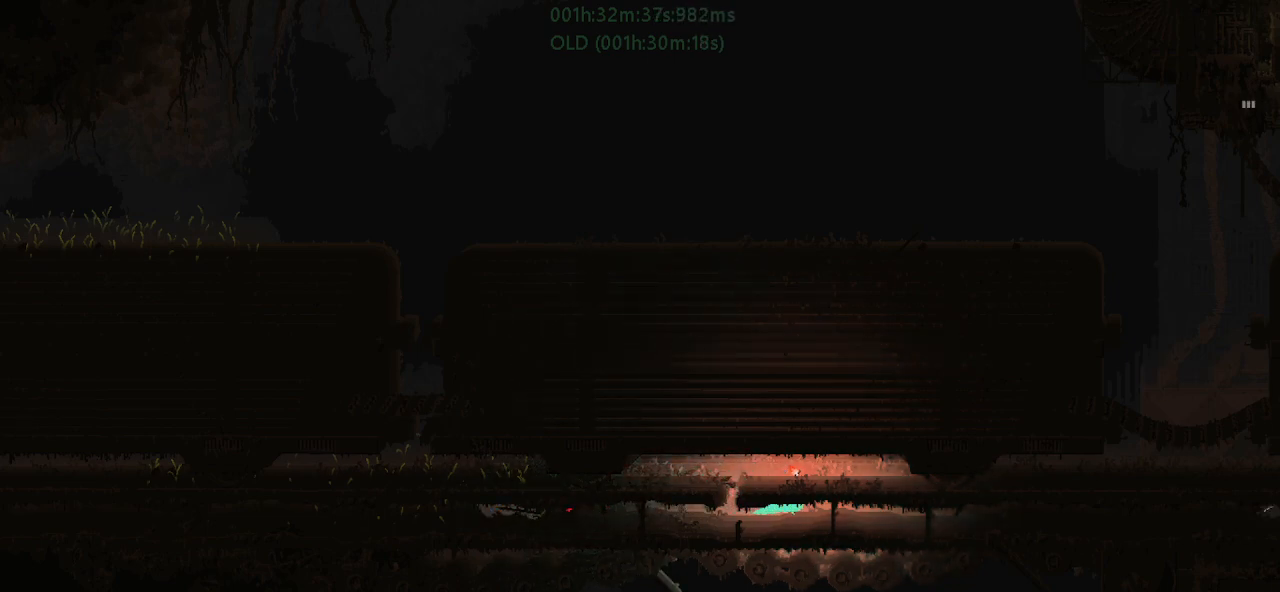
{"keys": ["right"], "events": []}
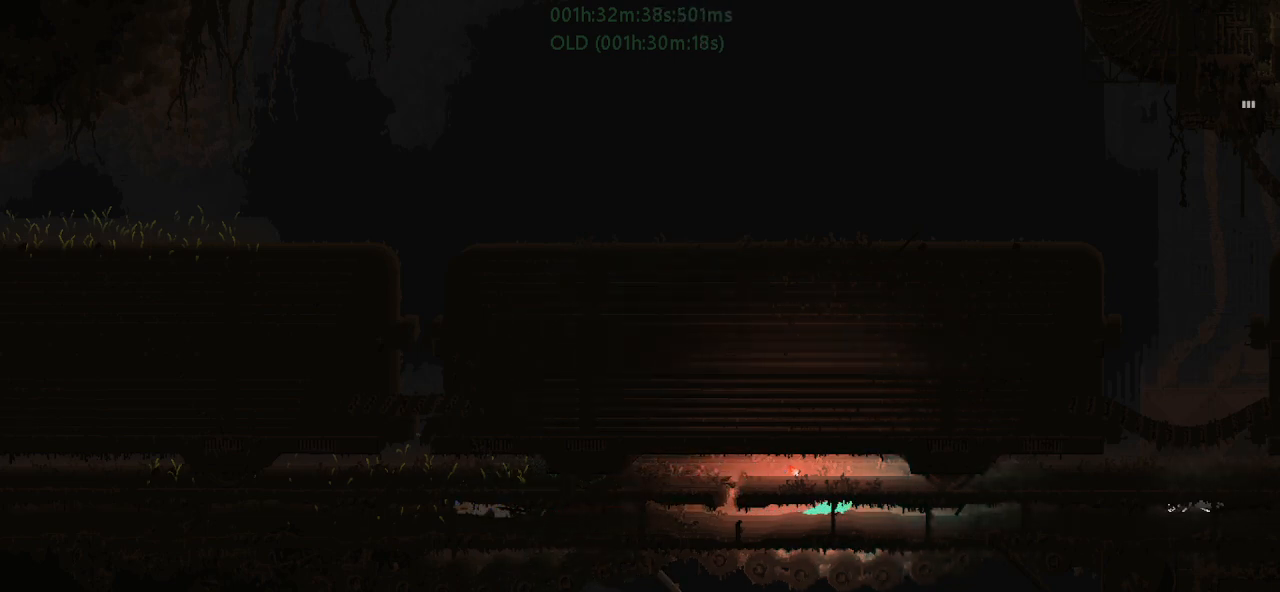
{"keys": ["left"], "events": [[83, "left", "down"], [83, "right", "up"]]}
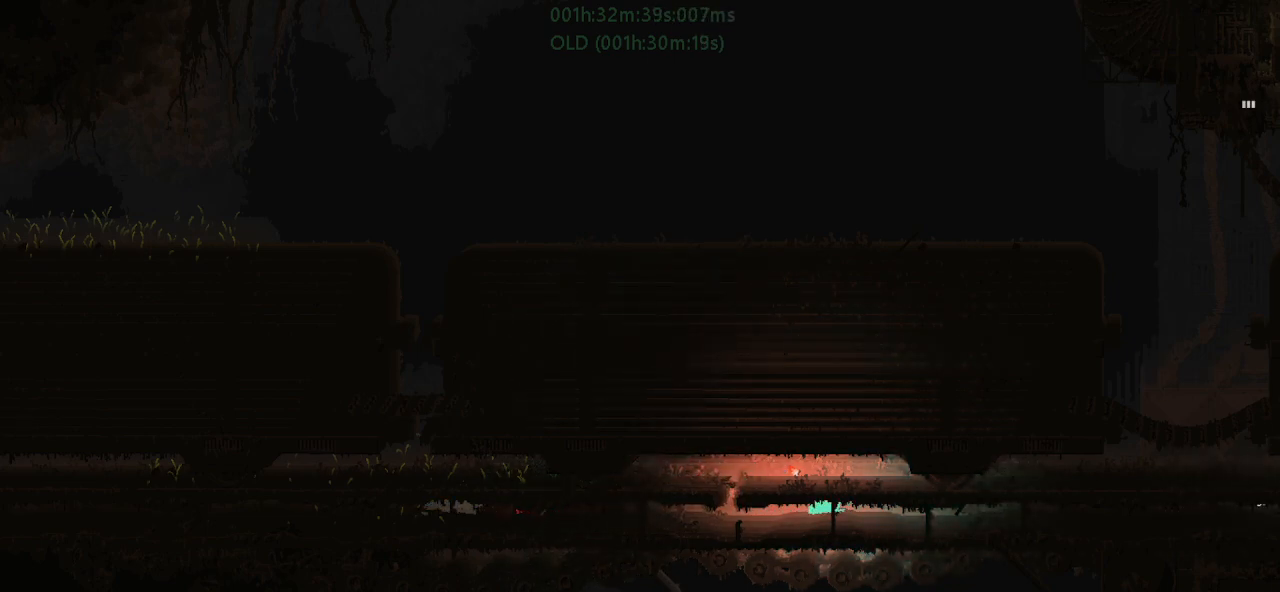
{"keys": ["right"], "events": [[200, "left", "up"], [200, "right", "down"]]}
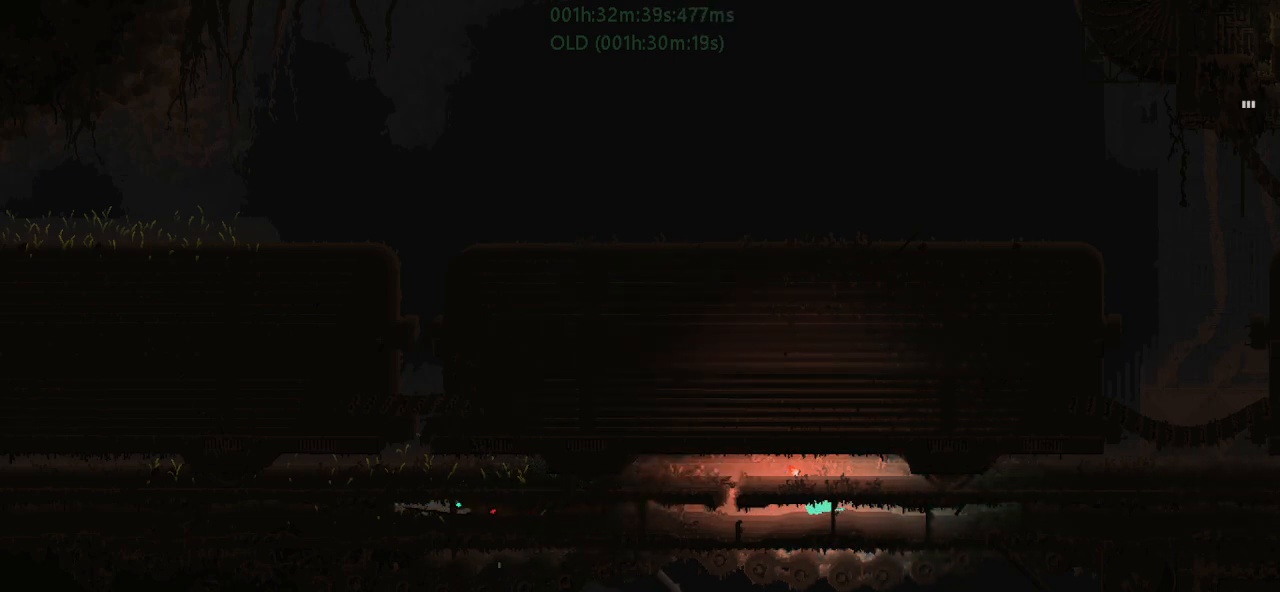
{"keys": ["right"], "events": []}
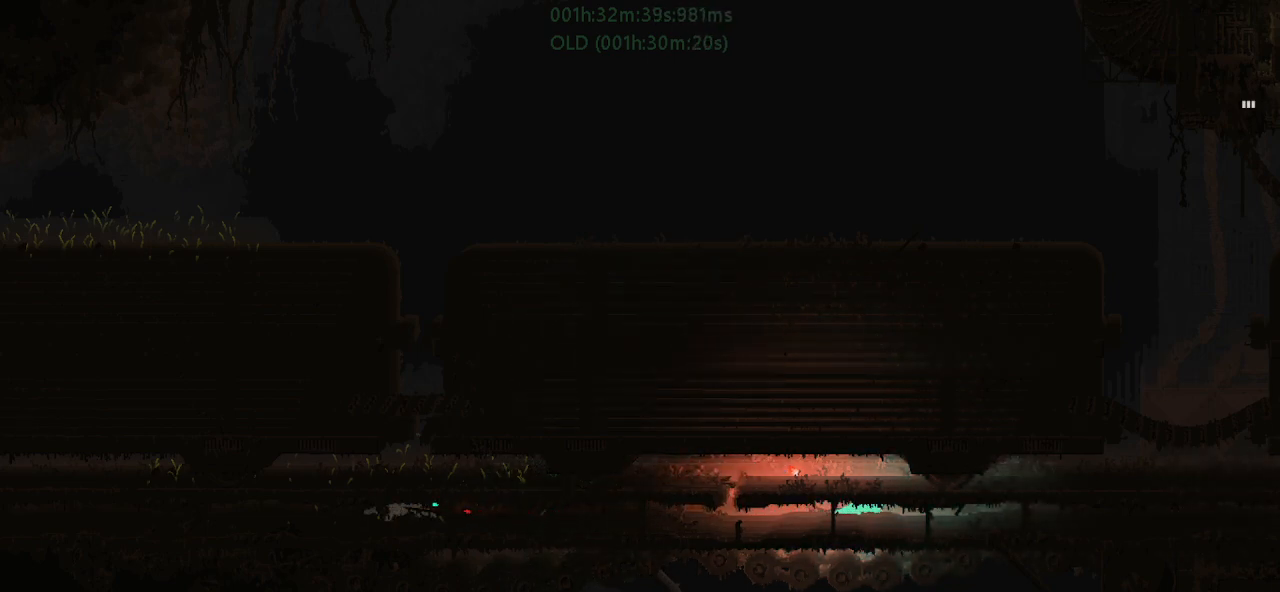
{"keys": ["right"], "events": []}
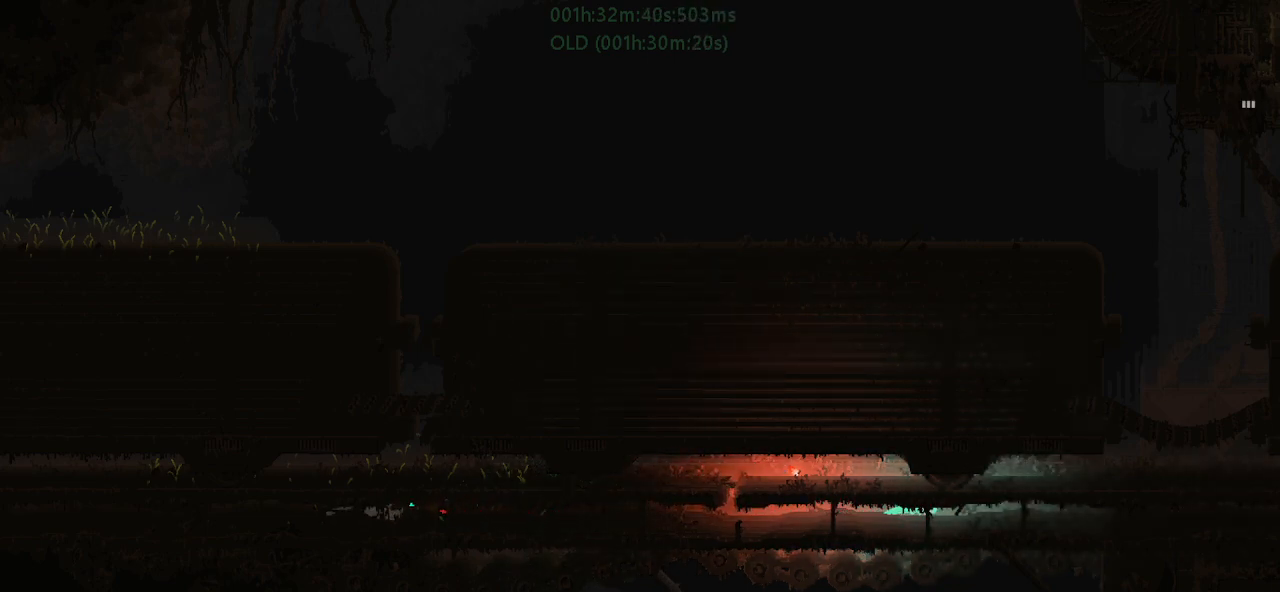
{"keys": ["g", "right"], "events": [[500, "g", "down"]]}
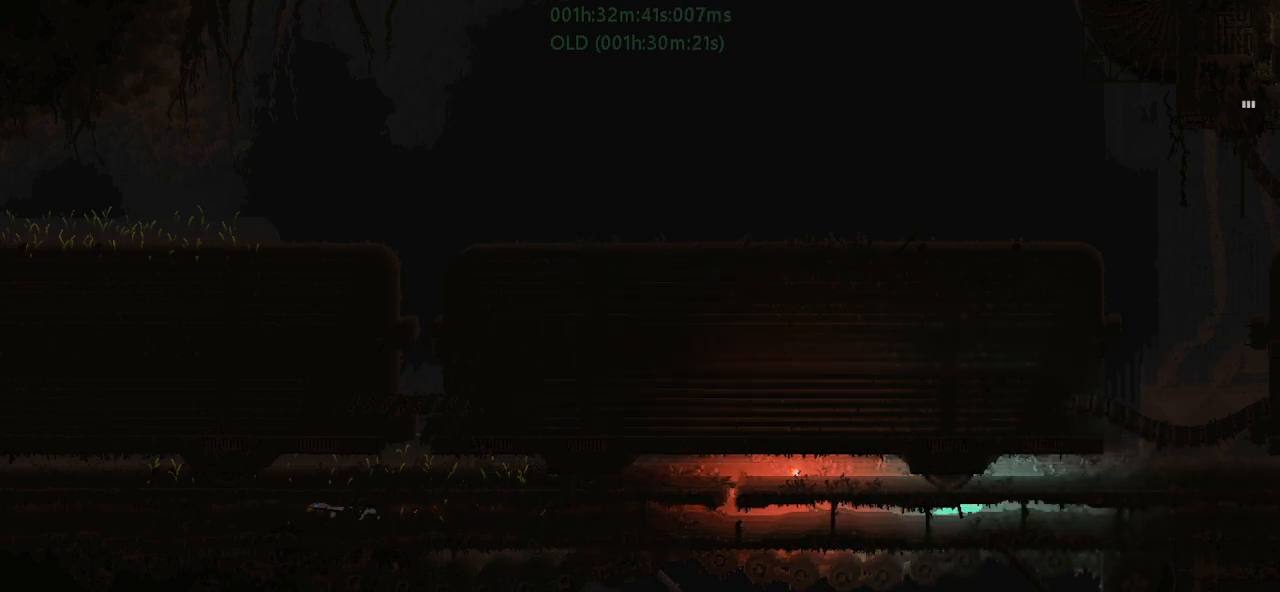
{"keys": ["right"], "events": [[67, "g", "up"]]}
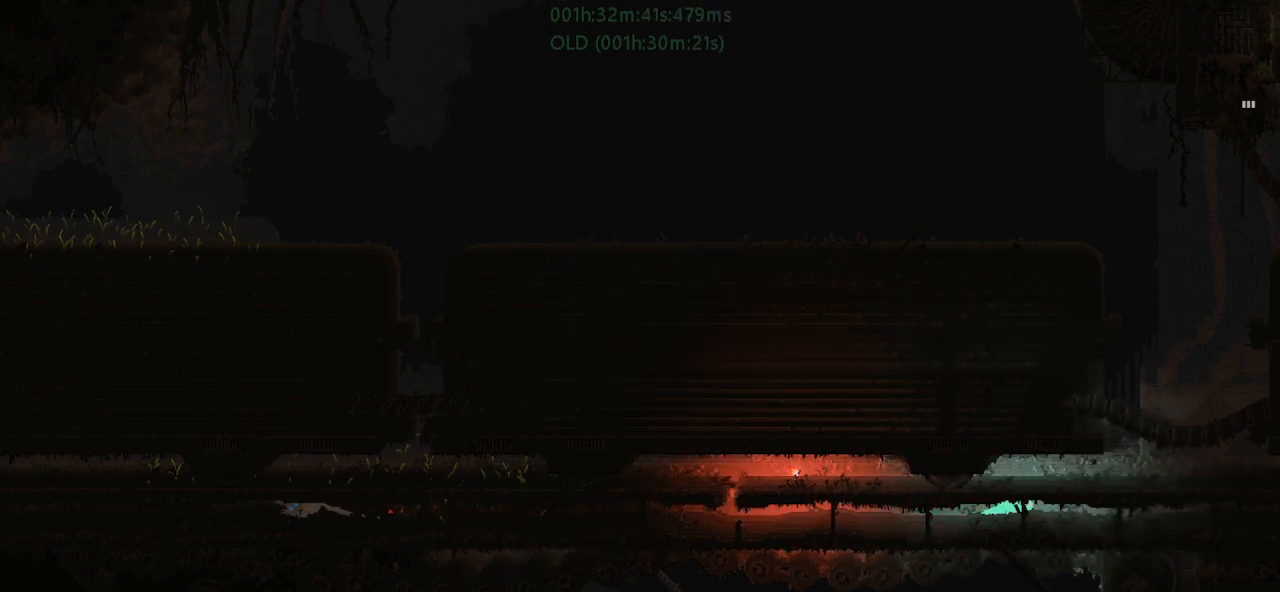
{"keys": ["right"], "events": []}
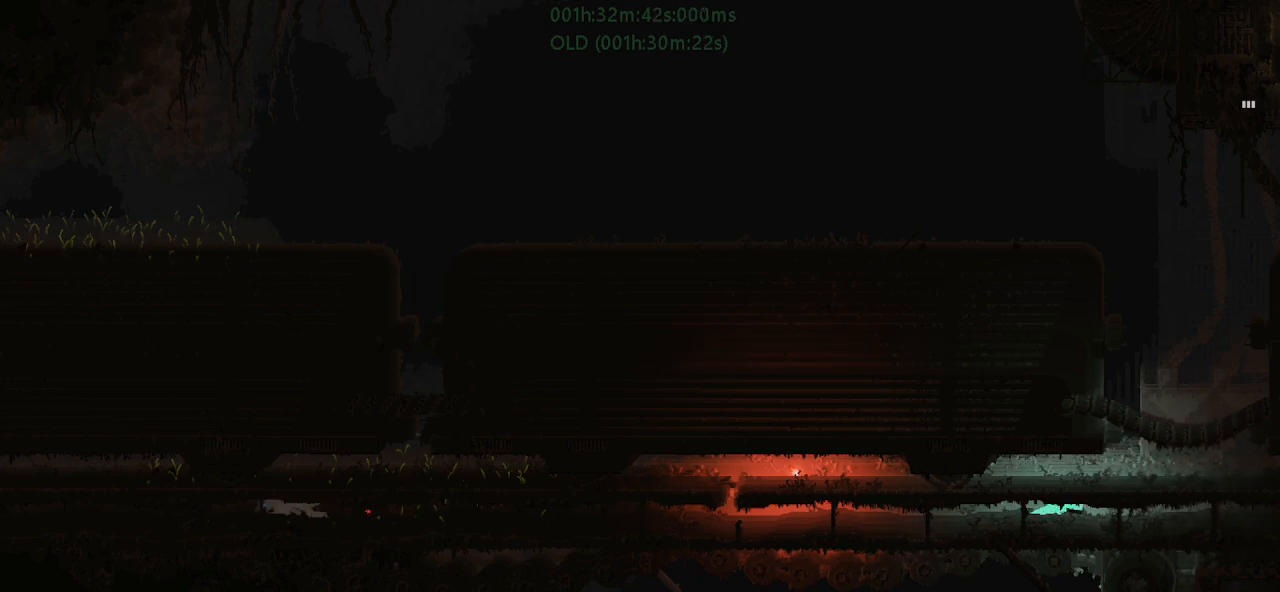
{"keys": ["right"], "events": []}
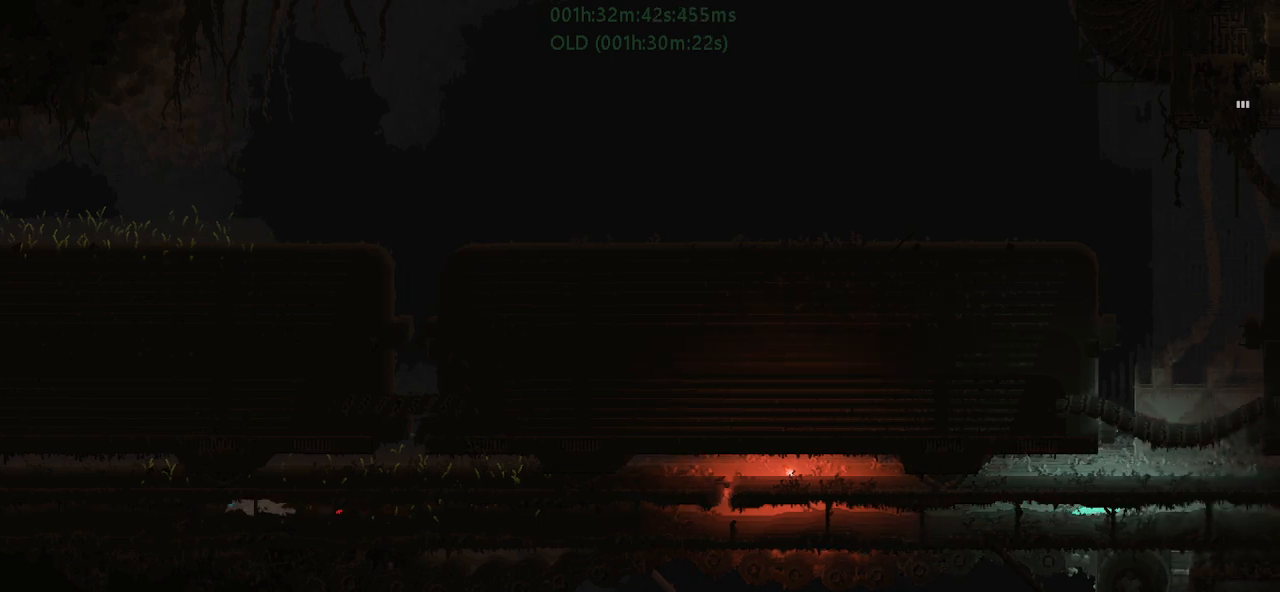
{"keys": ["right"], "events": []}
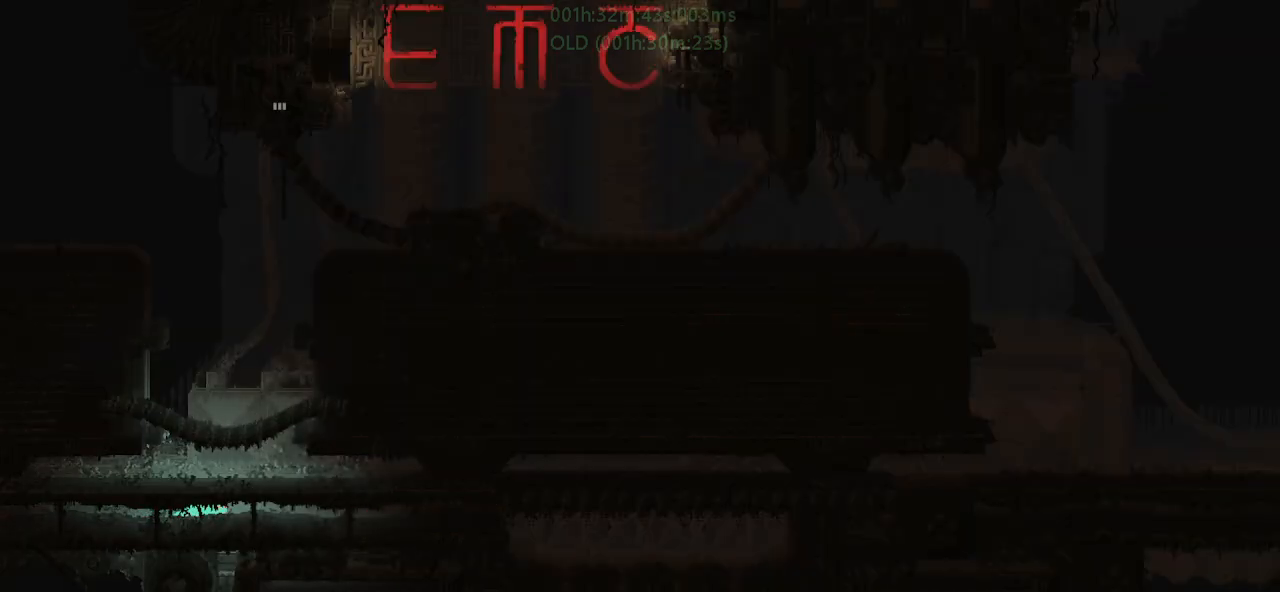
{"keys": ["right"], "events": []}